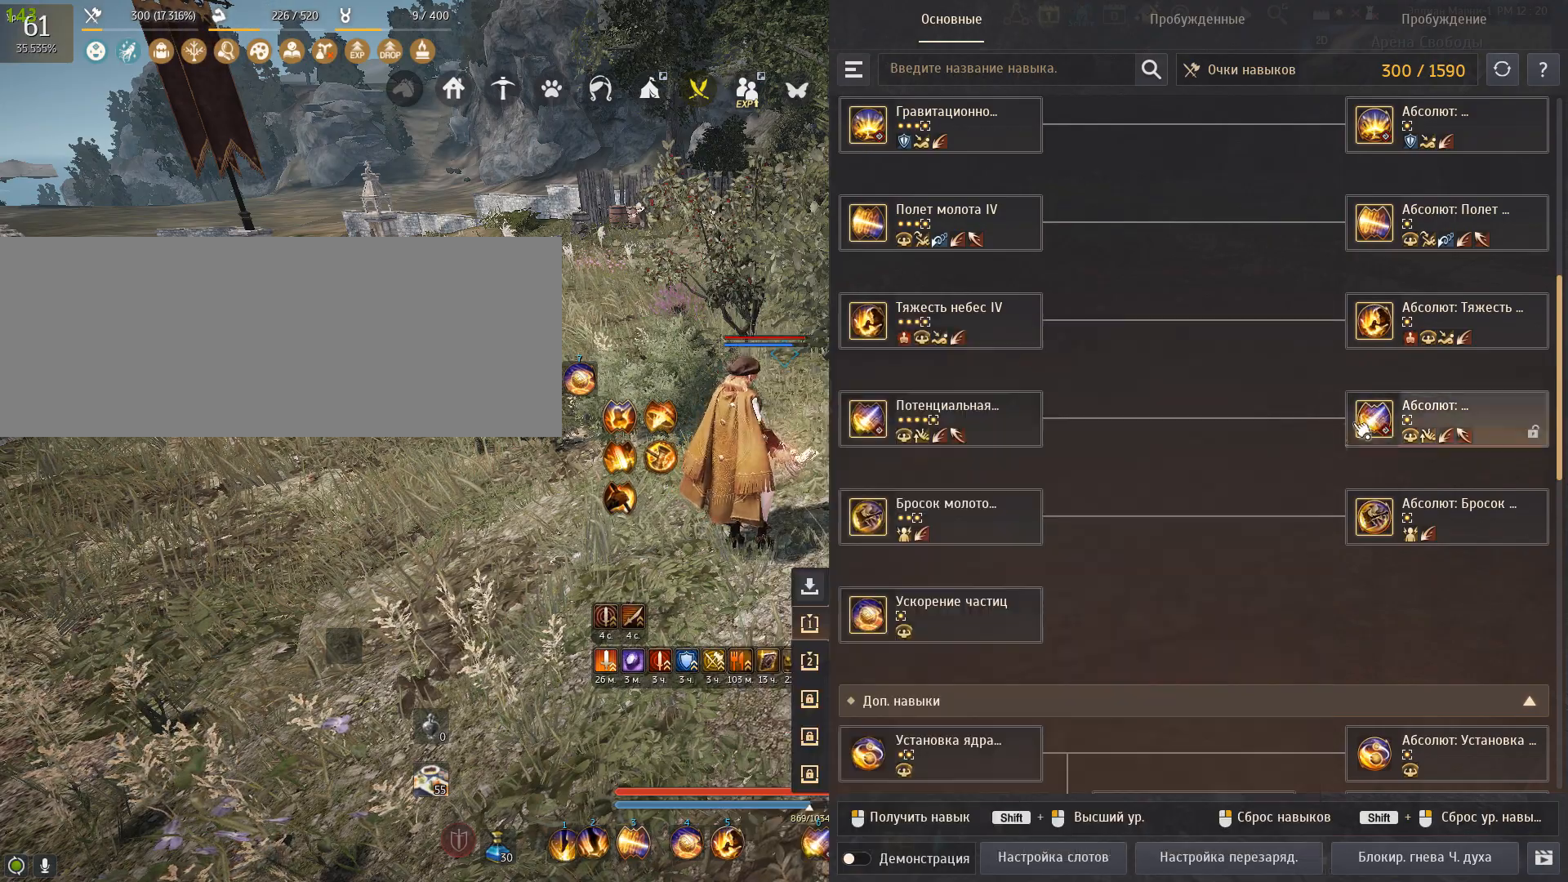
Gameplay with keyboard and mouse; each line is a JSON object with the keys and mouse buttons held at the frame after it. "events" lists presses ("down") and releases ("up") of "a", "c", "d", "e", "f", "num0", "q", "s", "shift", "space", "tab", "w", "x", "mouse_left" and "mouse_right" between this image and that frame as [ms after this image, input, new state], when the widget could be followed in between. "mouse_left", "mouse_right" = the "left", "right" buttons of the "mouse" list. No other keys are recorded. Mouse movement is not recorded.
{"keys": ["s"], "mouse": [], "events": [[367, "s", "down"]]}
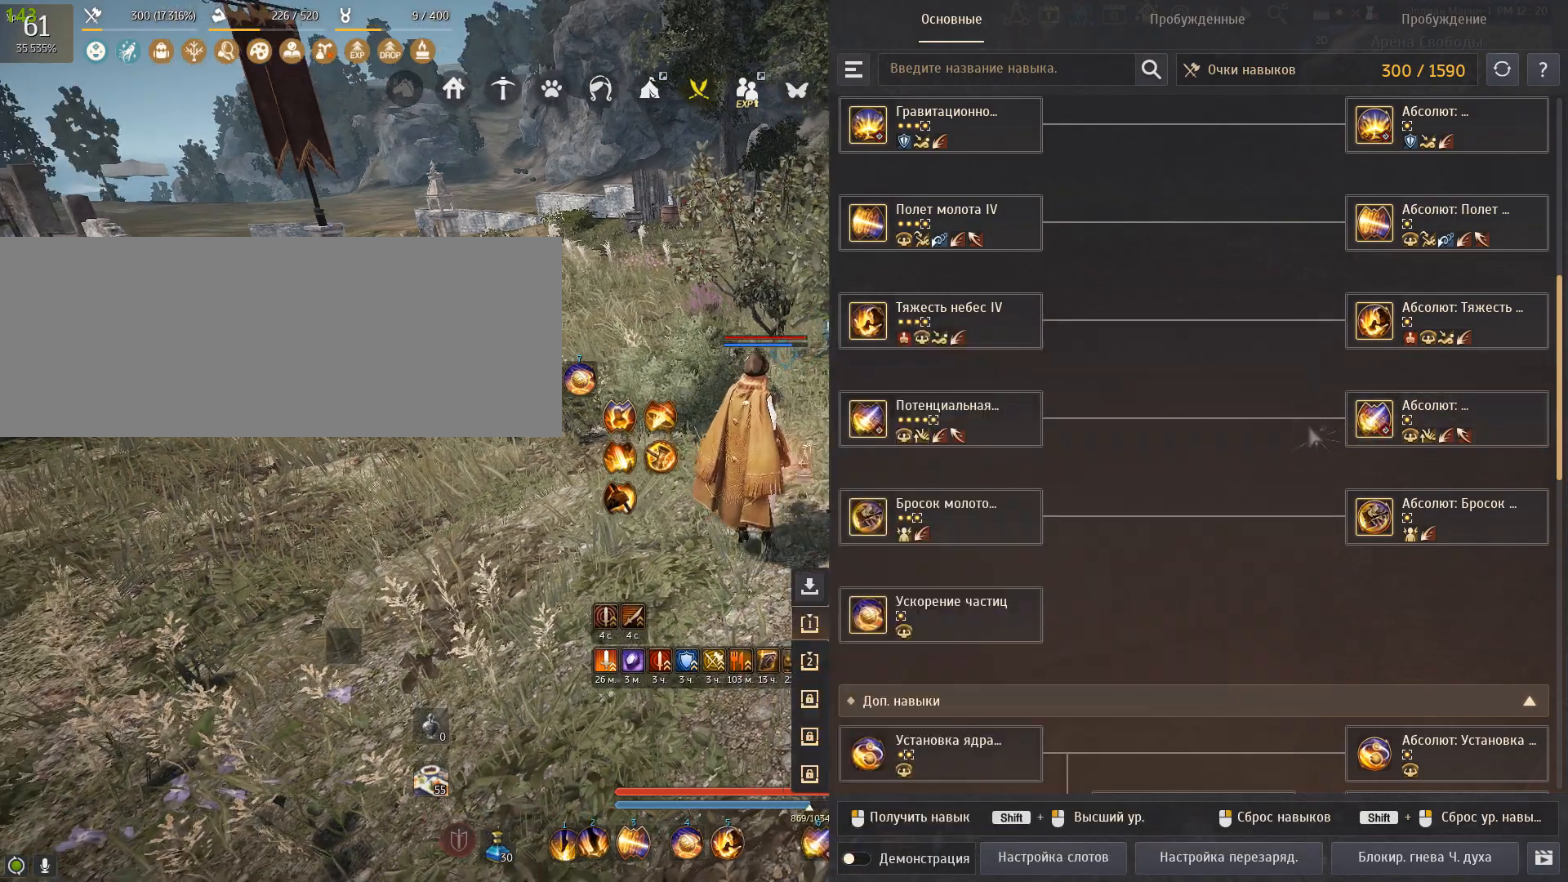
{"keys": [], "mouse": [], "events": [[434, "s", "up"]]}
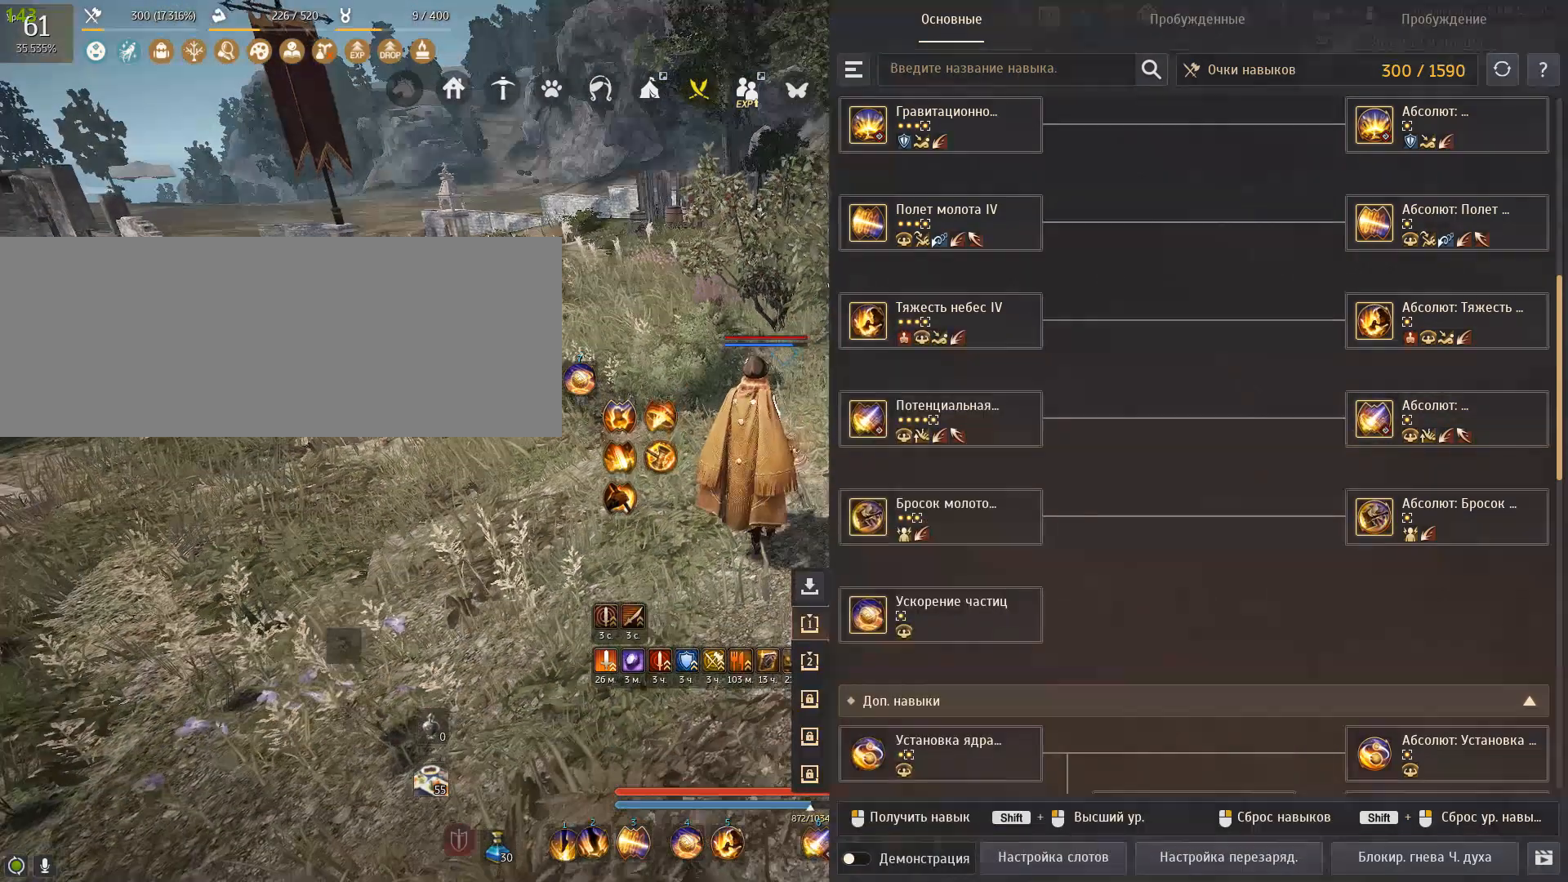
{"keys": [], "mouse": [], "events": []}
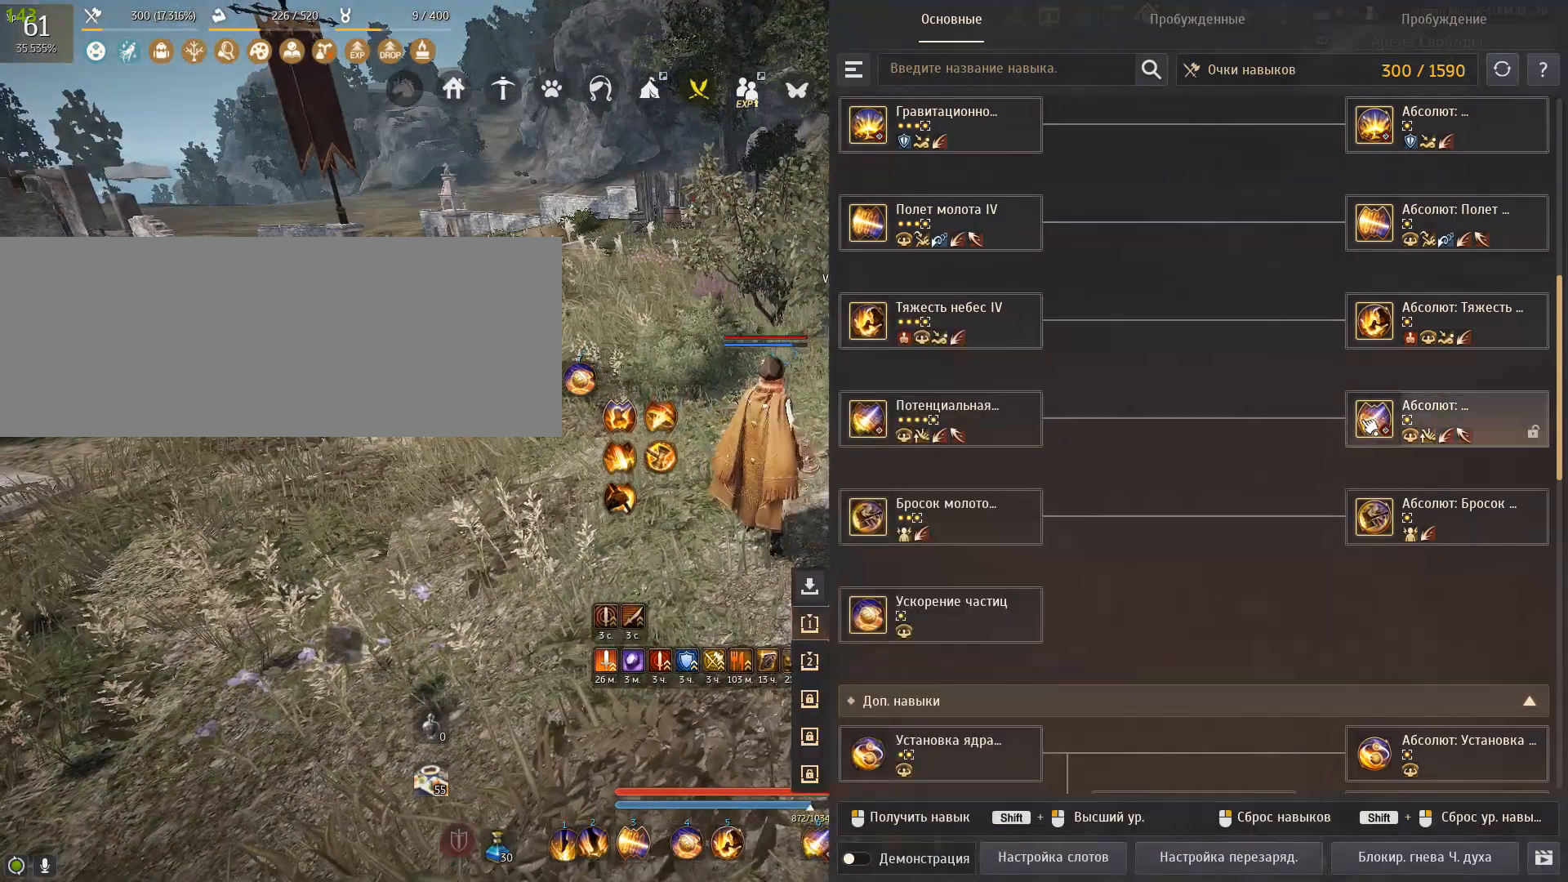
{"keys": ["w"], "mouse": [], "events": [[334, "w", "down"]]}
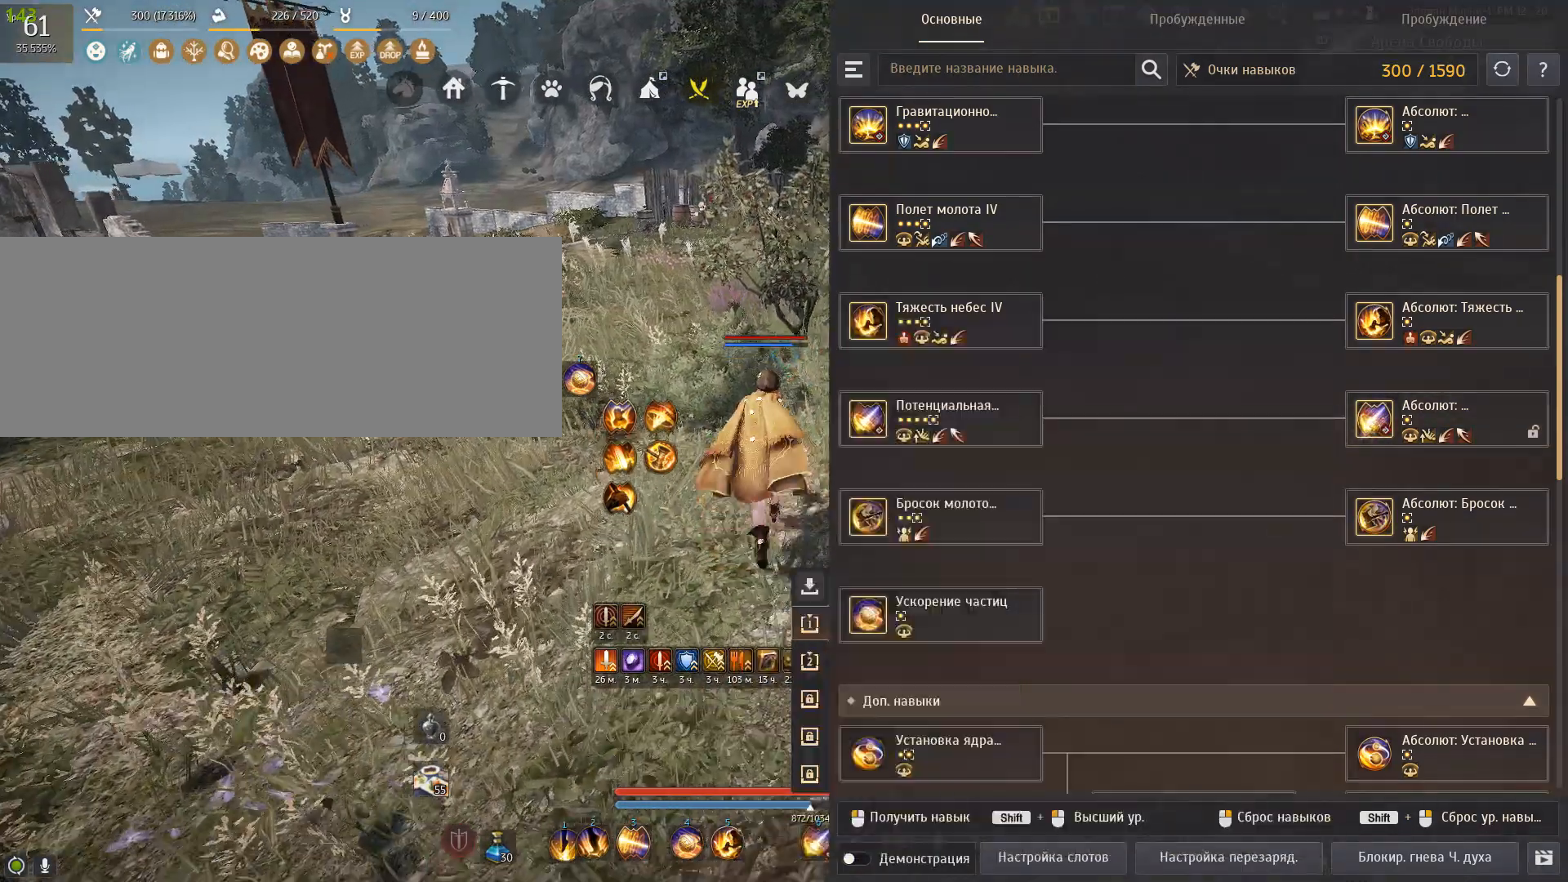
{"keys": [], "mouse": [], "events": [[66, "w", "up"]]}